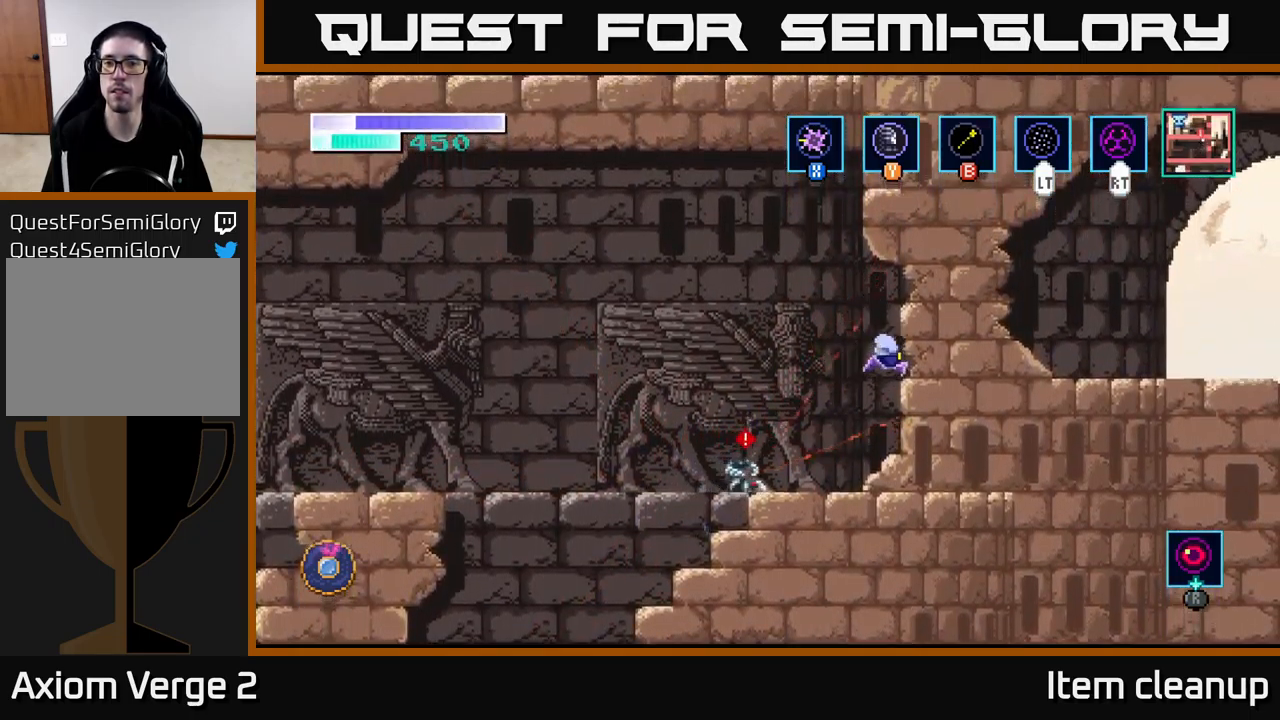
Gameplay with a controller (Xbox layout); each line is a JSON object with the inputs held at the frame after it. "events" lists button and stick changes between this image and that frame as [ms after this image, input, new state], when the widget could be followed in between.
{"buttons": ["A"], "left_stick": "left", "right_stick": "center", "events": [[84, "left_stick", "center"], [401, "A", "down"], [401, "left_stick", "left"]]}
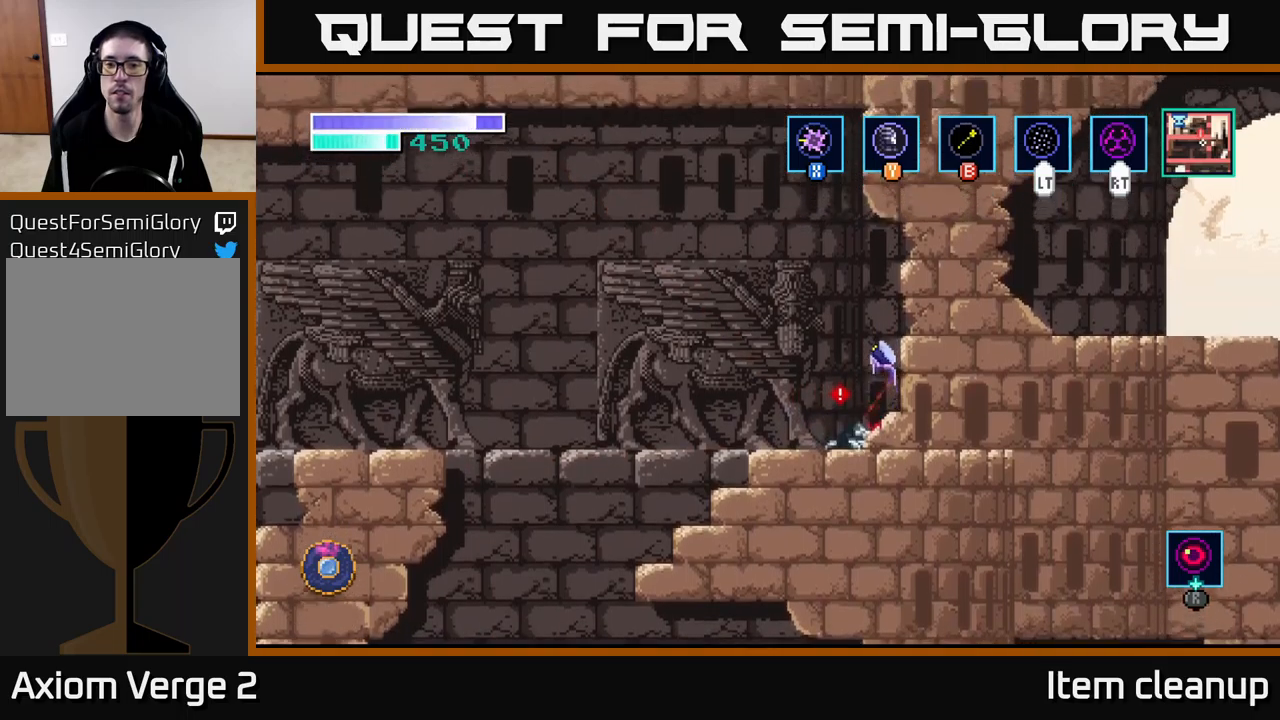
{"buttons": ["A"], "left_stick": "left", "right_stick": "center", "events": []}
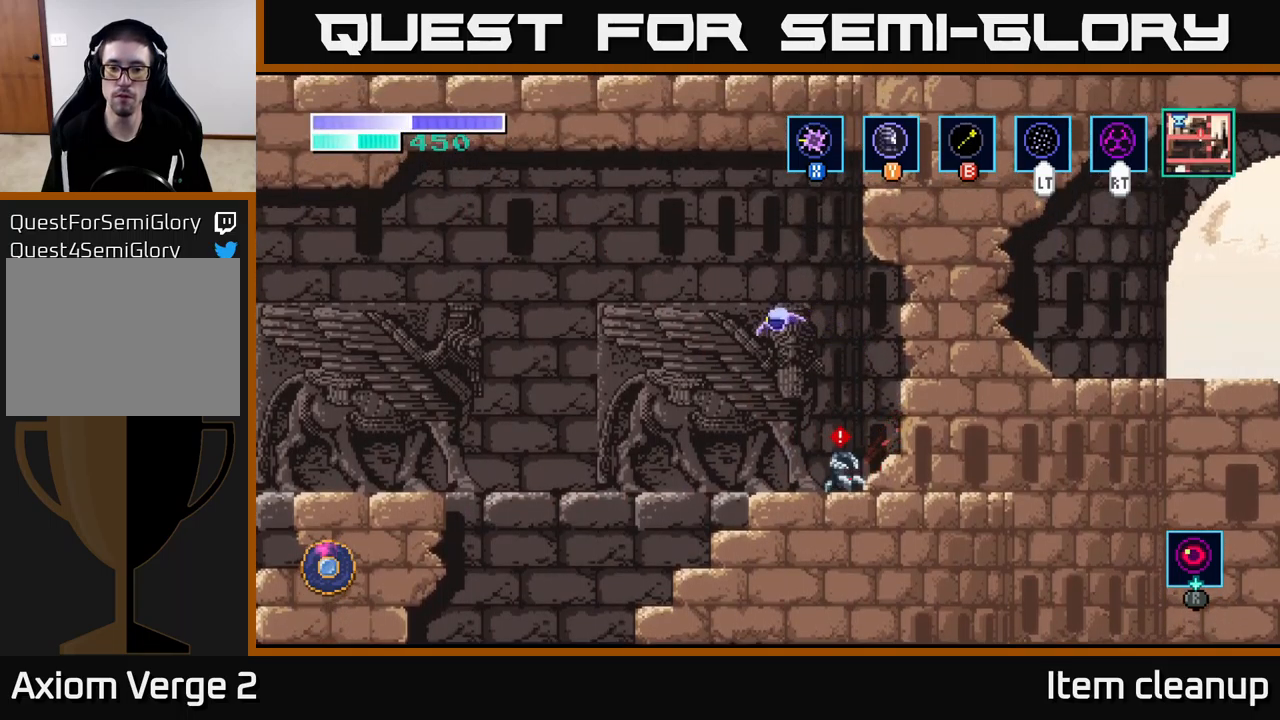
{"buttons": ["A"], "left_stick": "down-left", "right_stick": "center", "events": [[150, "A", "up"], [317, "left_stick", "down-left"], [467, "A", "down"]]}
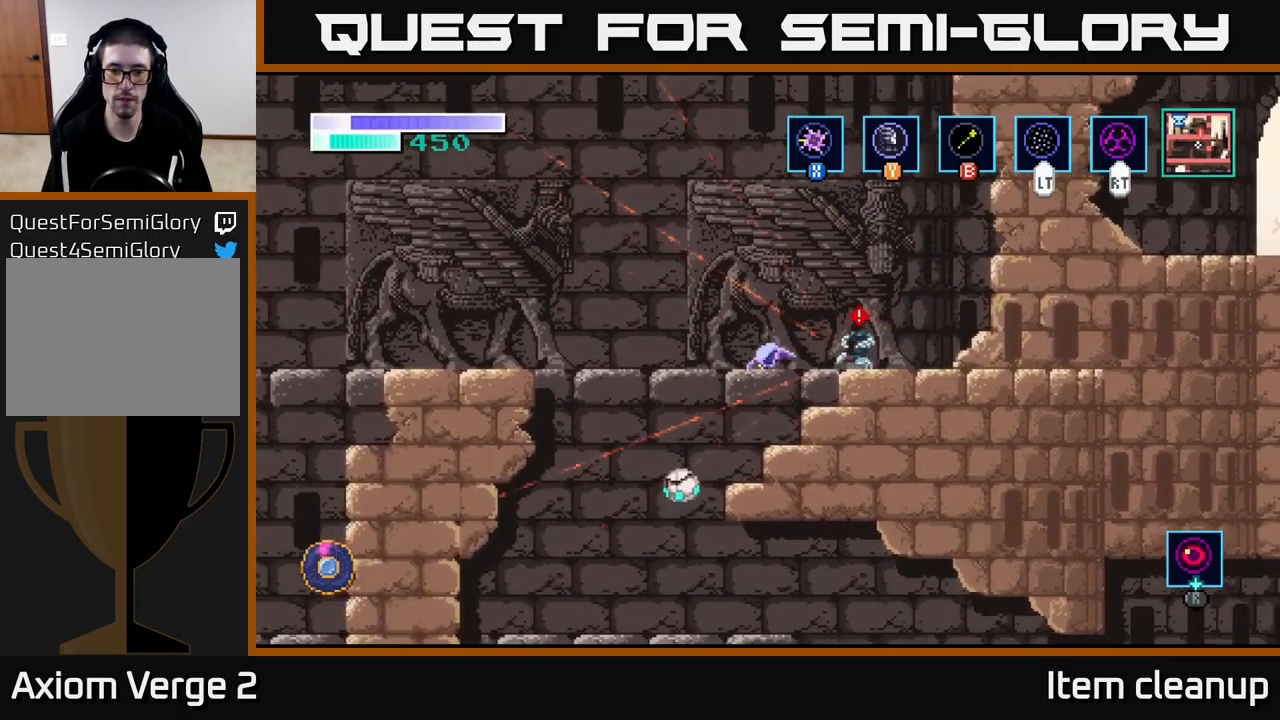
{"buttons": [], "left_stick": "left", "right_stick": "center", "events": [[67, "A", "up"], [67, "left_stick", "left"]]}
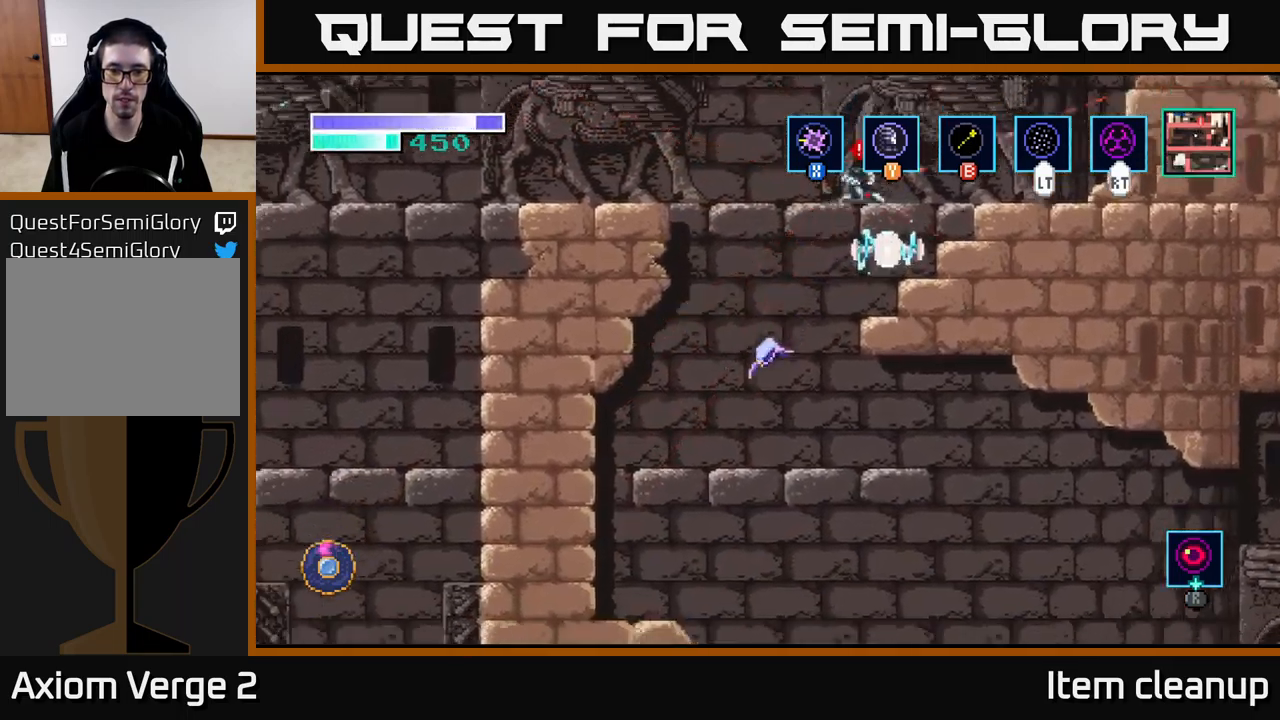
{"buttons": [], "left_stick": "right", "right_stick": "center", "events": [[17, "left_stick", "down"], [100, "left_stick", "right"]]}
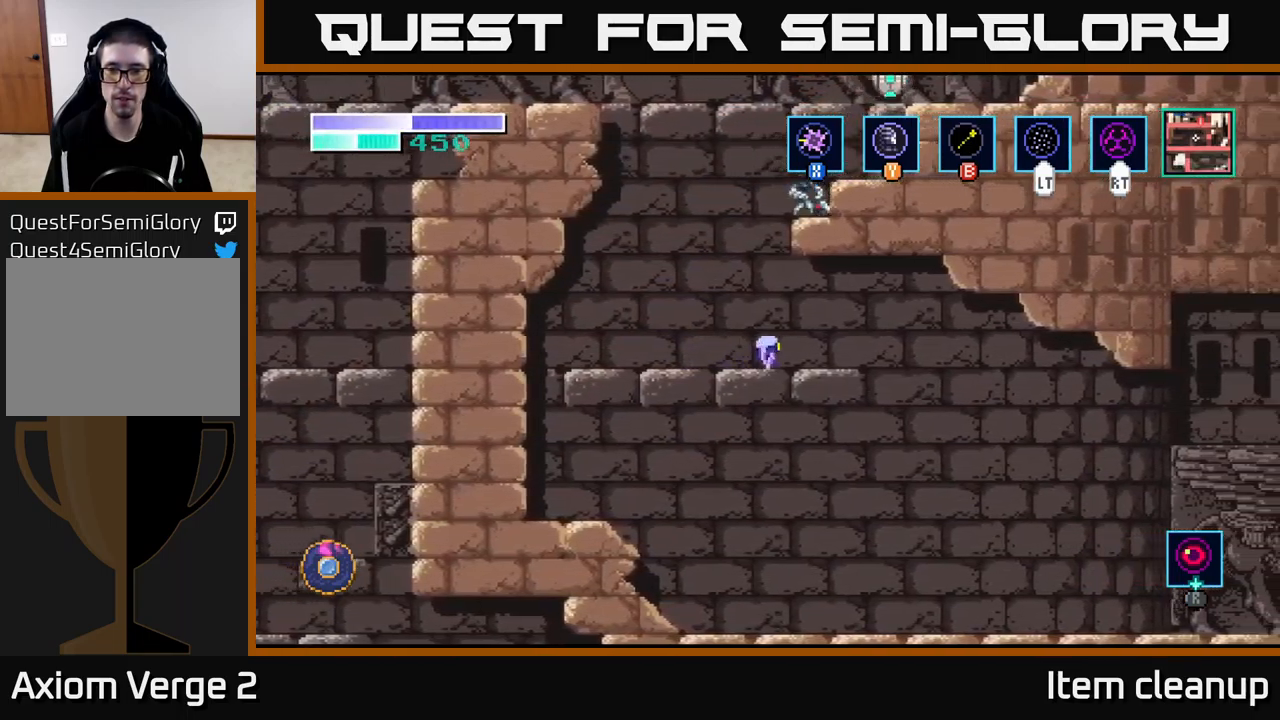
{"buttons": [], "left_stick": "right", "right_stick": "center", "events": [[33, "A", "down"], [117, "A", "up"]]}
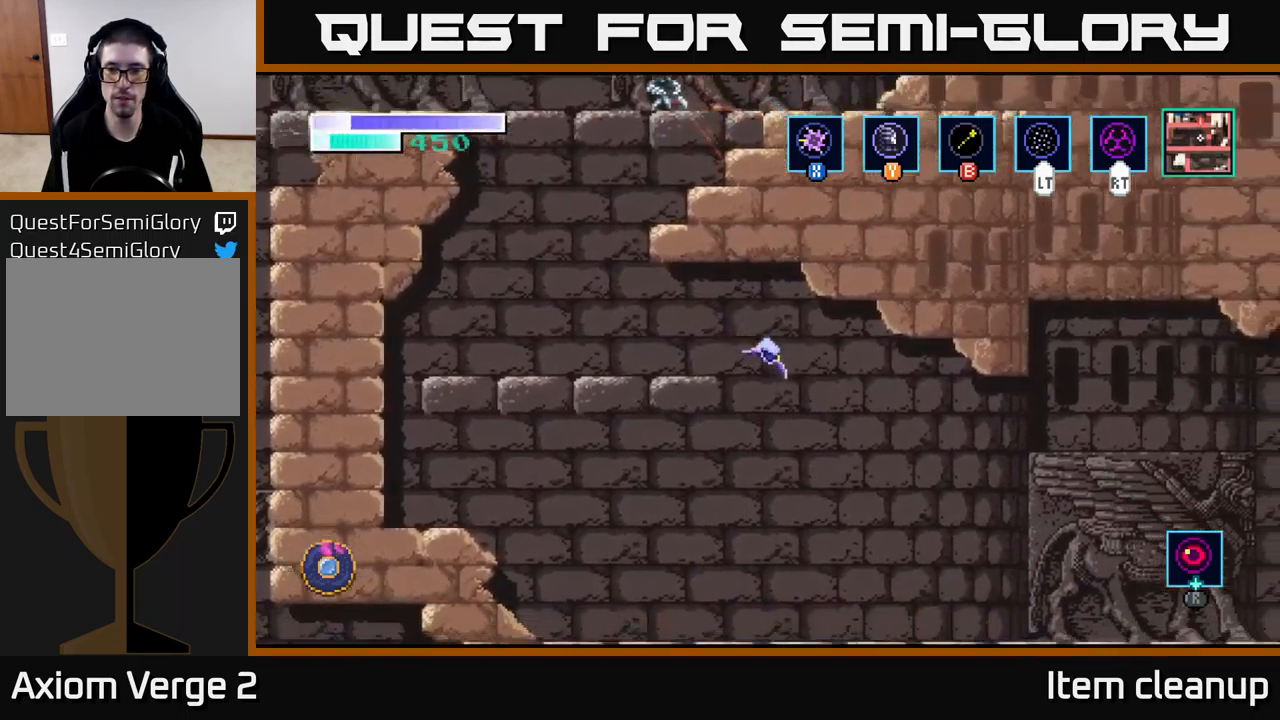
{"buttons": [], "left_stick": "right", "right_stick": "center", "events": [[233, "A", "down"], [467, "A", "up"]]}
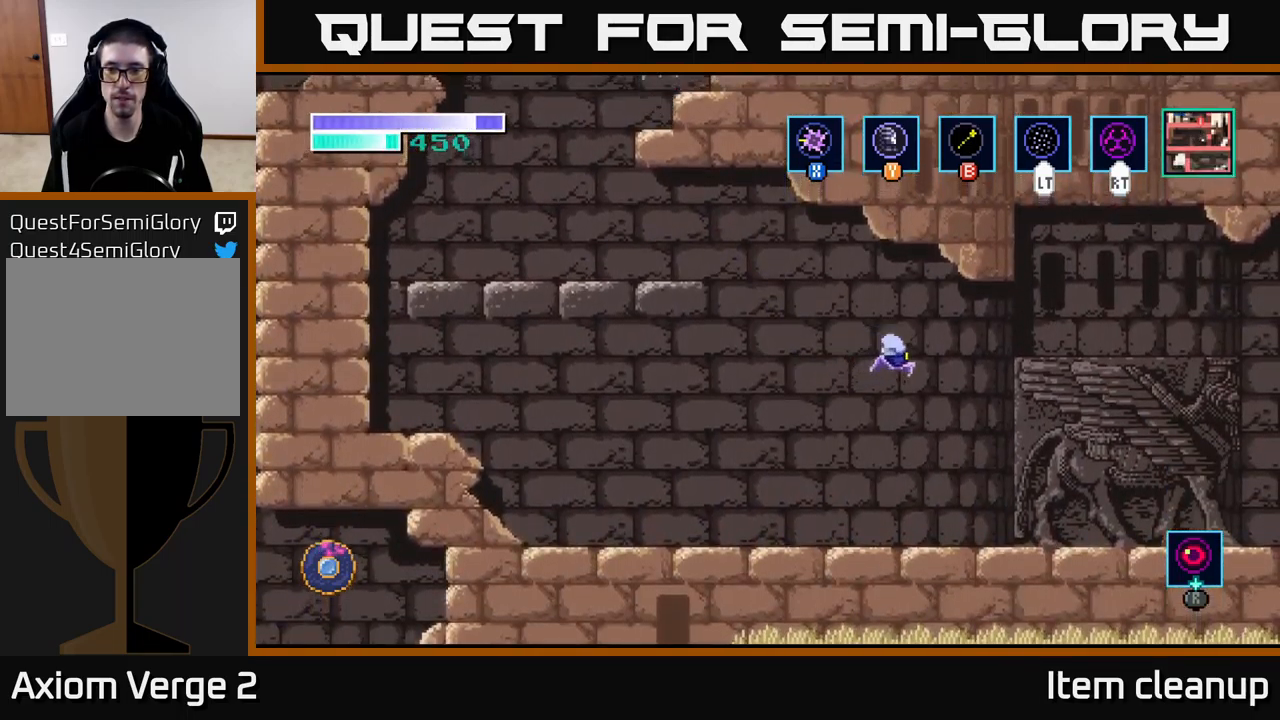
{"buttons": [], "left_stick": "right", "right_stick": "center", "events": [[100, "A", "down"], [217, "A", "up"], [317, "A", "down"], [417, "A", "up"]]}
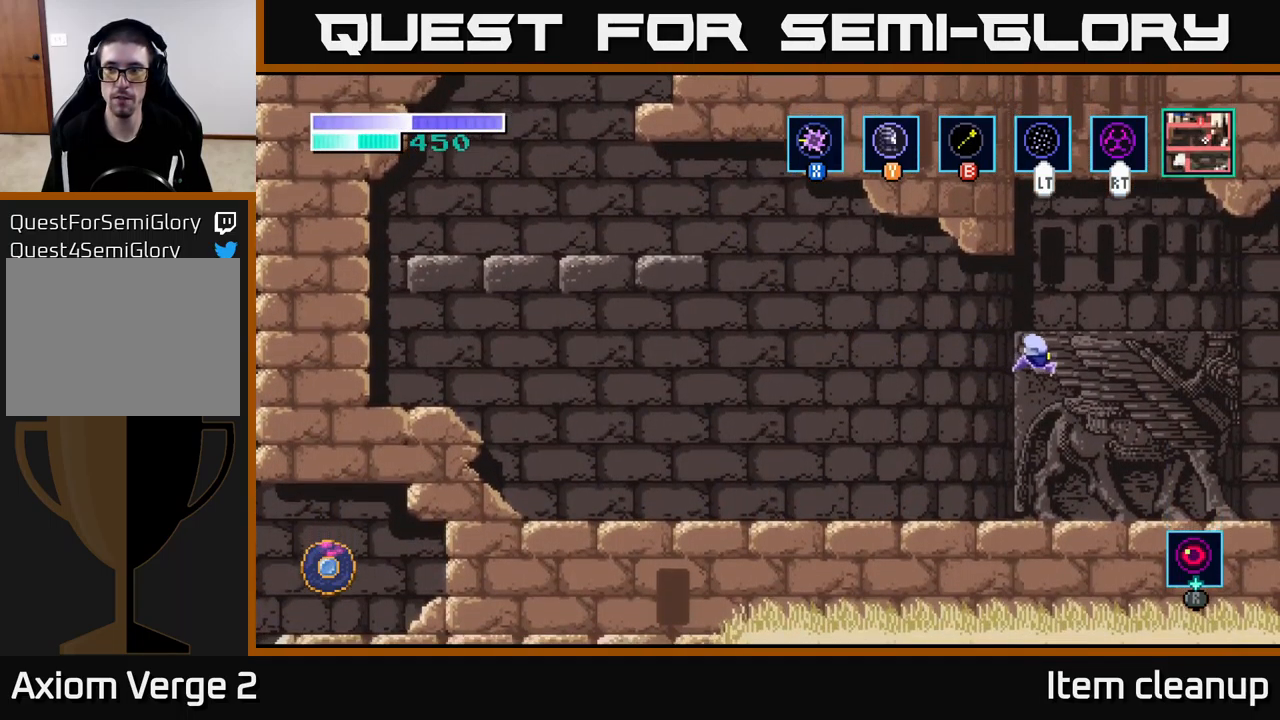
{"buttons": ["A"], "left_stick": "right", "right_stick": "center", "events": [[17, "A", "down"], [117, "A", "up"], [233, "A", "down"], [333, "A", "up"], [417, "A", "down"]]}
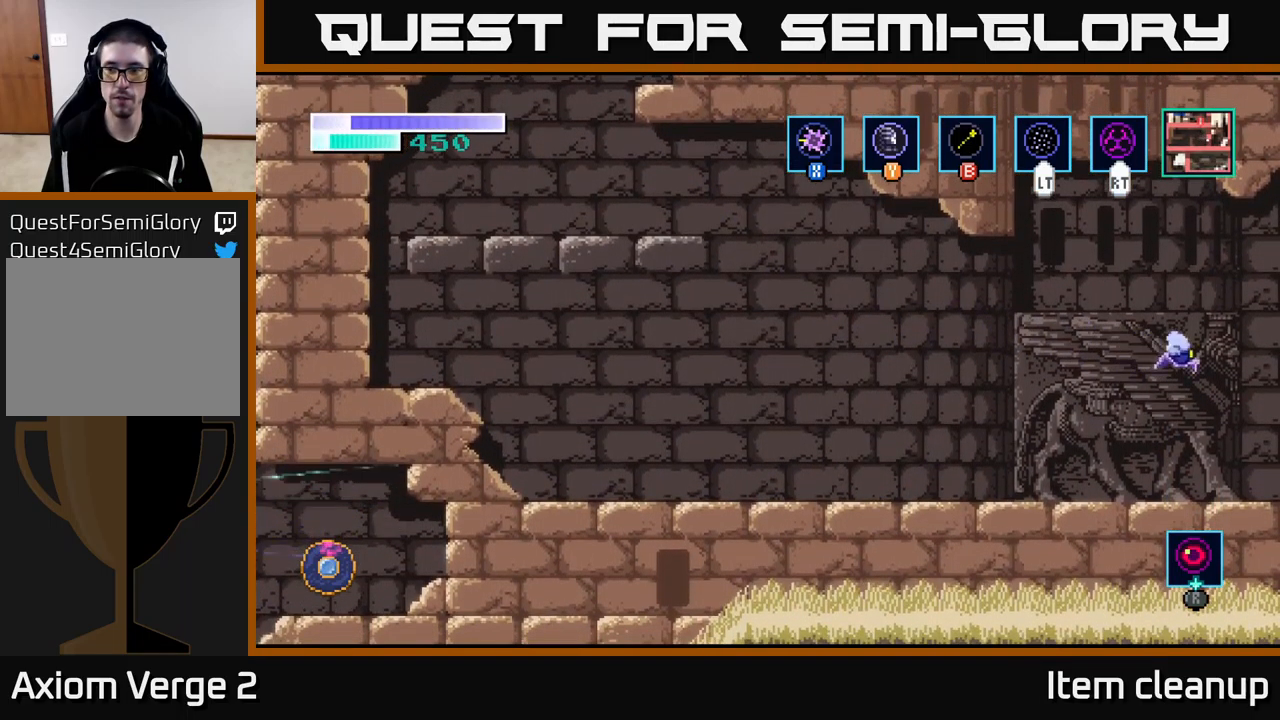
{"buttons": [], "left_stick": "right", "right_stick": "center", "events": [[67, "A", "up"], [133, "A", "down"], [417, "A", "up"]]}
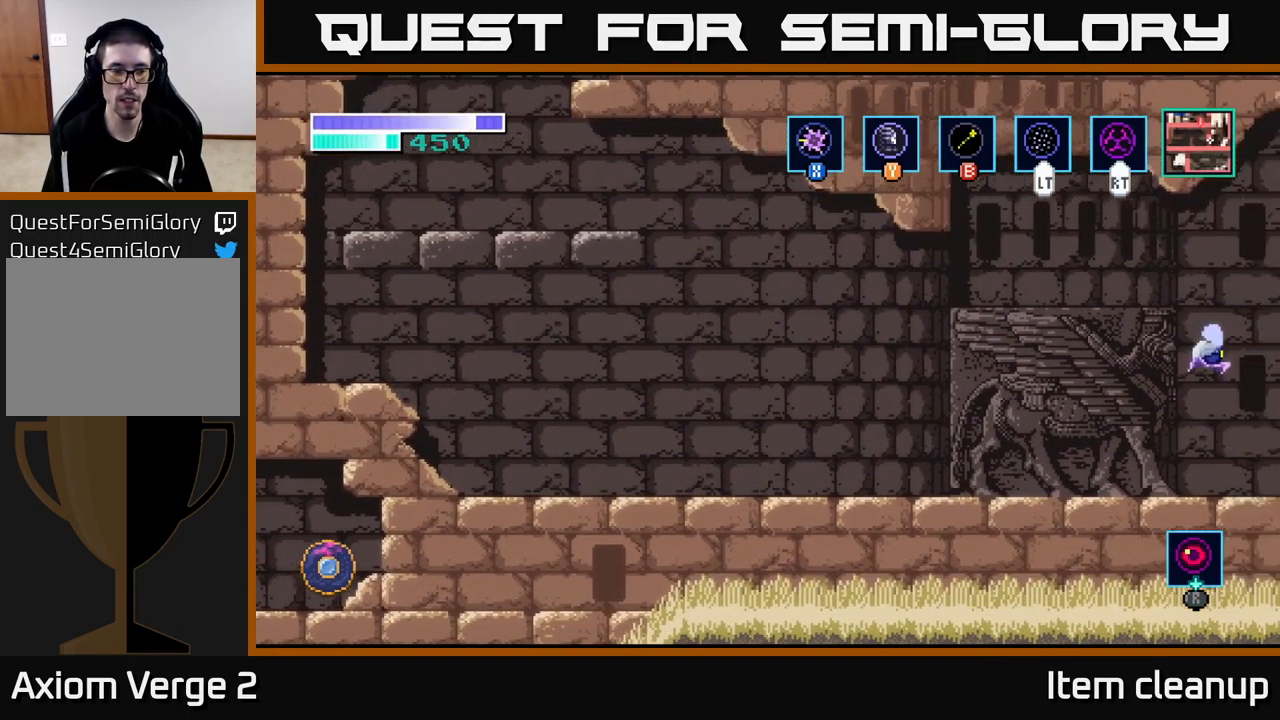
{"buttons": [], "left_stick": "right", "right_stick": "center", "events": [[183, "left_stick", "center"], [383, "left_stick", "right"]]}
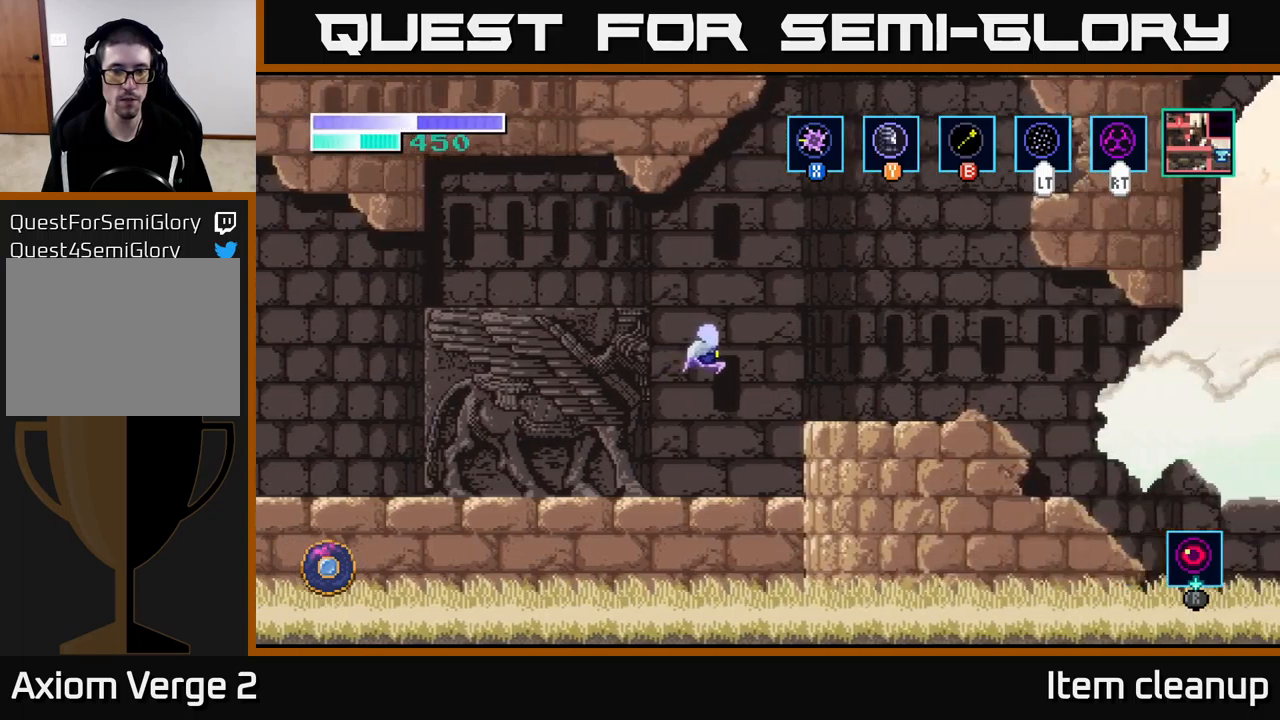
{"buttons": [], "left_stick": "right", "right_stick": "center", "events": []}
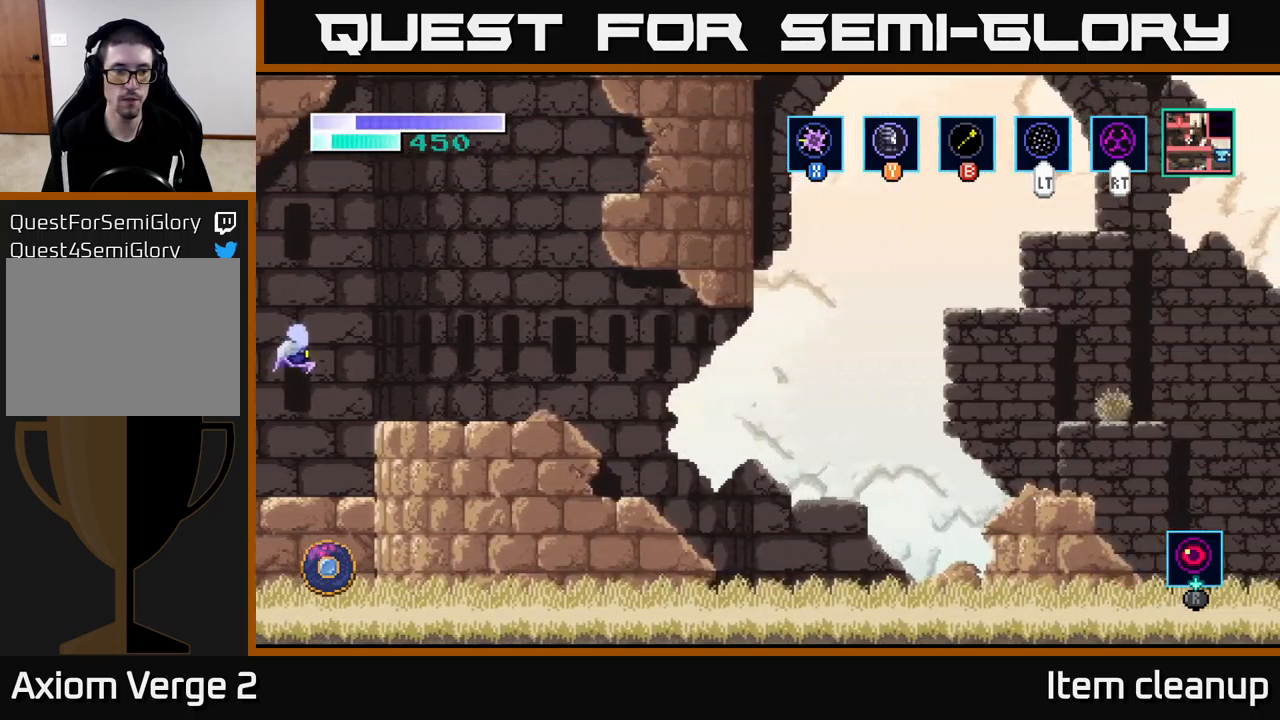
{"buttons": [], "left_stick": "right", "right_stick": "center", "events": []}
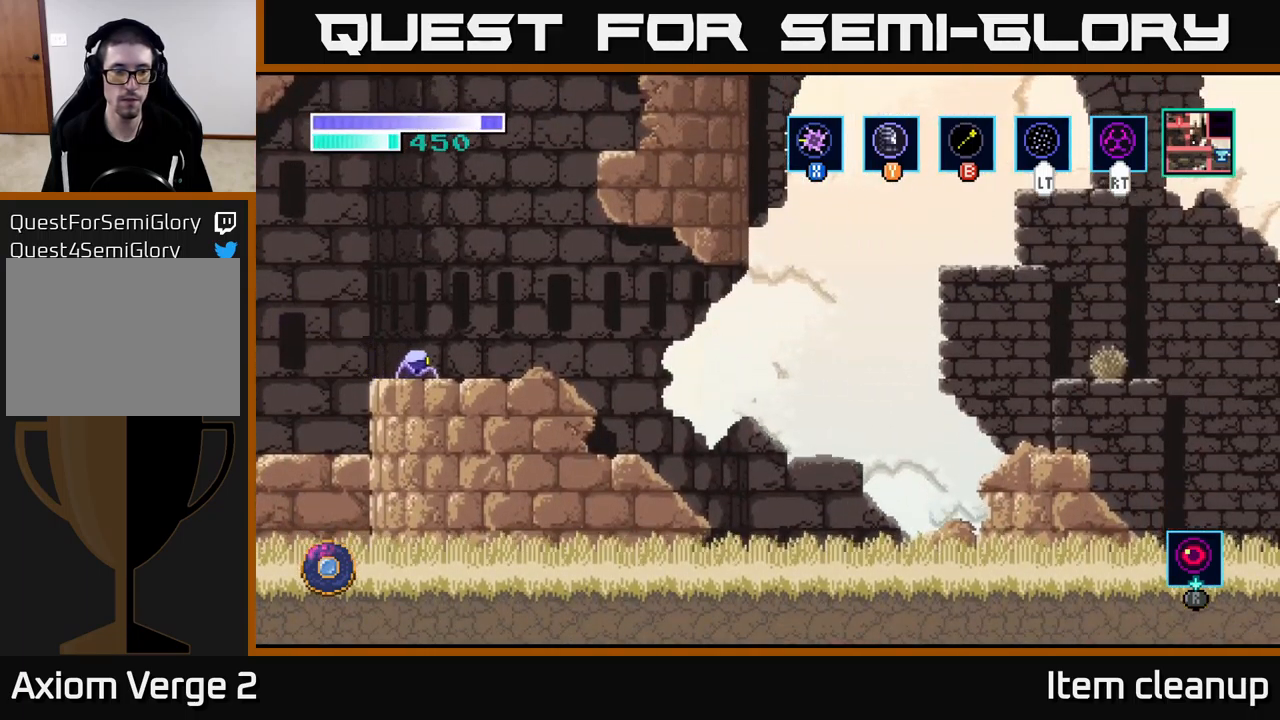
{"buttons": [], "left_stick": "up-right", "right_stick": "center", "events": [[17, "A", "down"], [50, "left_stick", "up-right"], [217, "A", "up"], [217, "B", "down"], [333, "B", "up"]]}
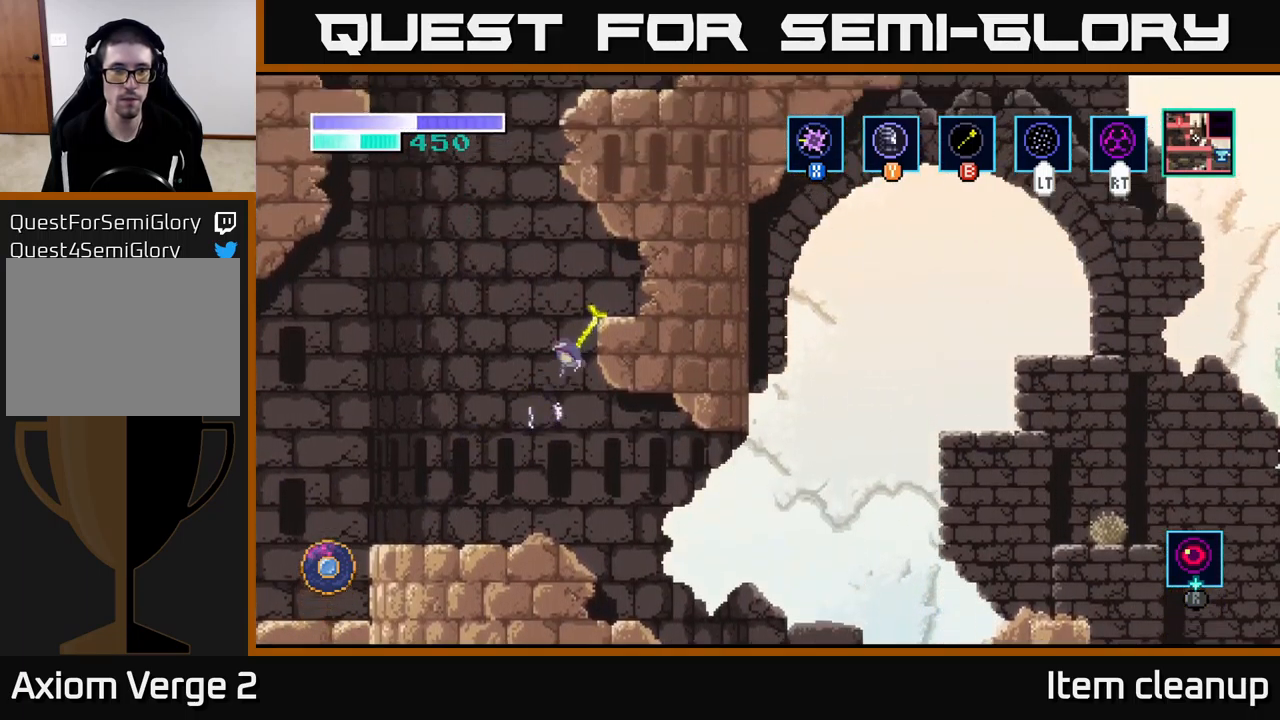
{"buttons": [], "left_stick": "center", "right_stick": "center", "events": [[83, "left_stick", "center"]]}
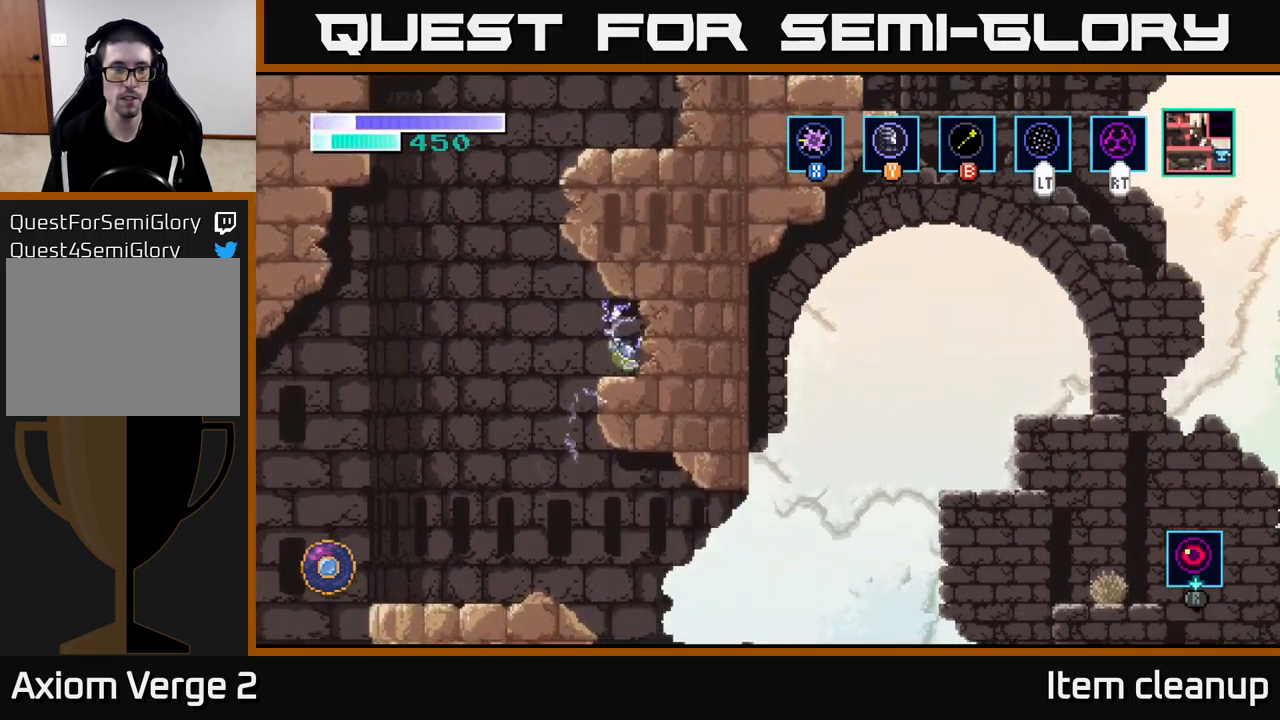
{"buttons": ["B"], "left_stick": "up-left", "right_stick": "center", "events": [[17, "left_stick", "left"], [183, "A", "down"], [433, "left_stick", "up-left"], [483, "A", "up"], [500, "B", "down"]]}
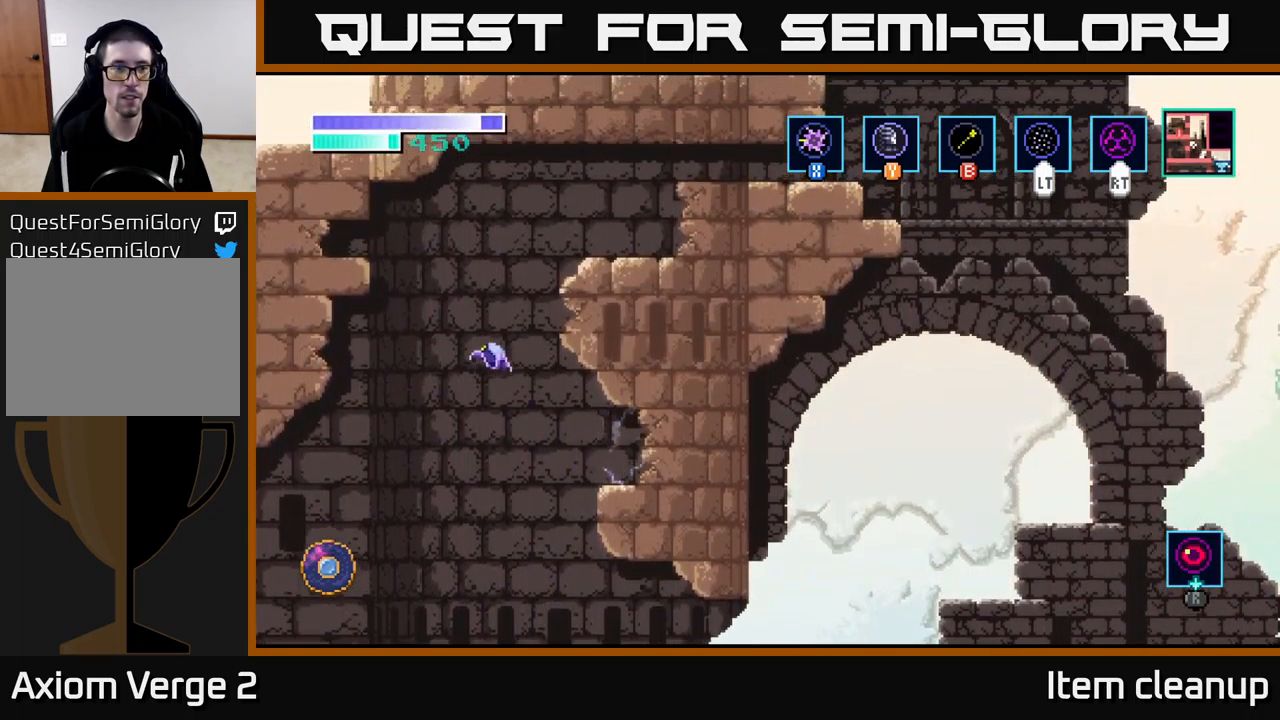
{"buttons": [], "left_stick": "left", "right_stick": "center", "events": [[100, "B", "up"], [333, "left_stick", "center"], [483, "left_stick", "left"]]}
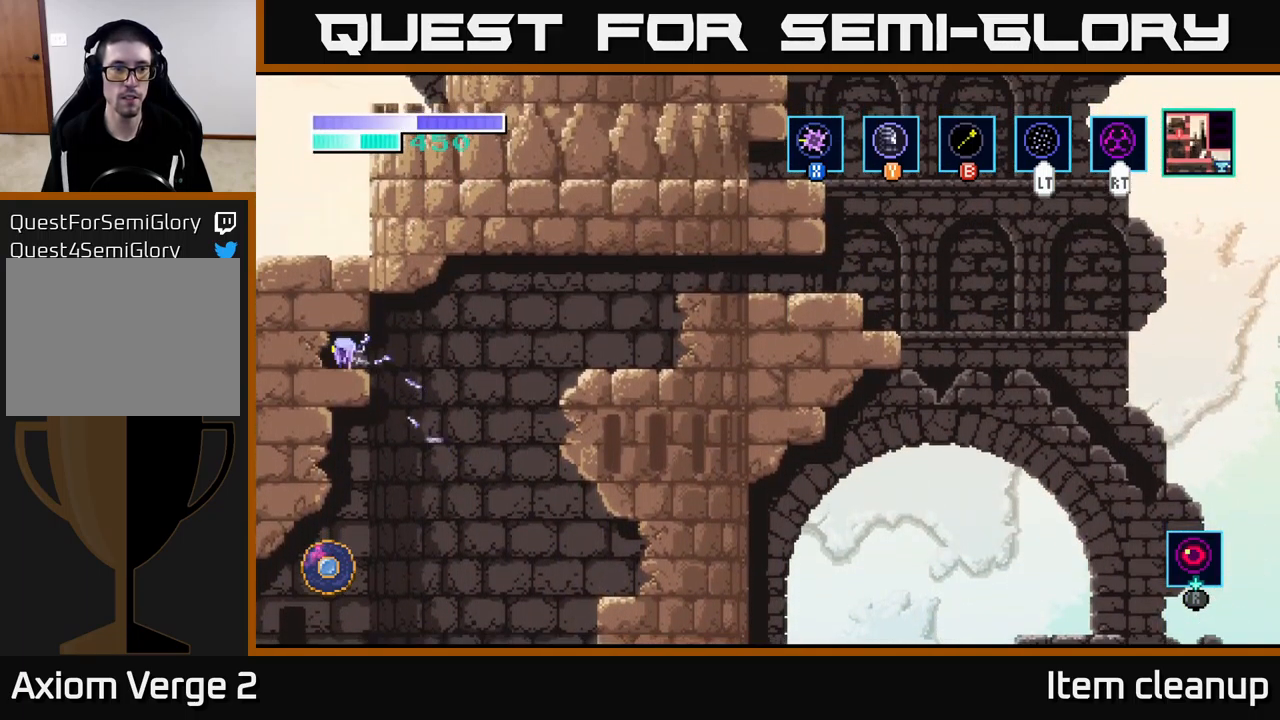
{"buttons": ["A"], "left_stick": "right", "right_stick": "center", "events": [[183, "left_stick", "right"], [400, "A", "down"]]}
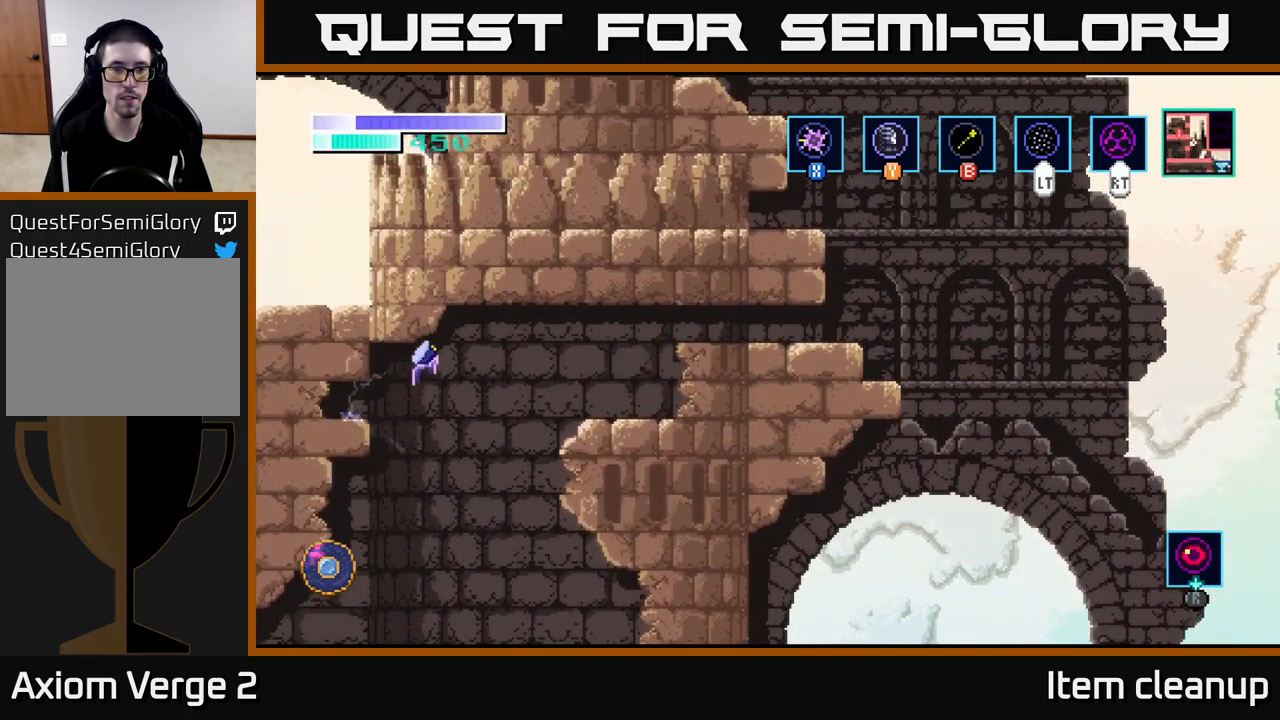
{"buttons": [], "left_stick": "right", "right_stick": "center", "events": [[17, "A", "up"], [100, "A", "down"], [367, "A", "up"]]}
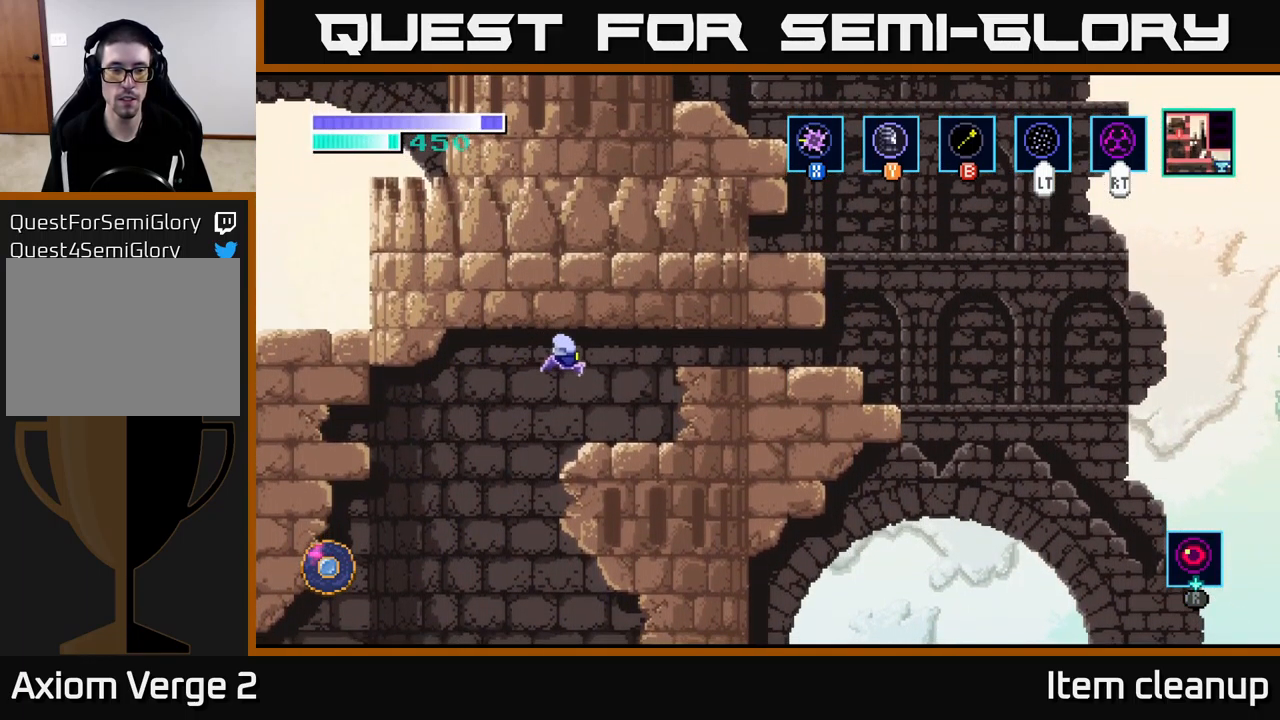
{"buttons": ["A"], "left_stick": "right", "right_stick": "center", "events": [[283, "A", "down"]]}
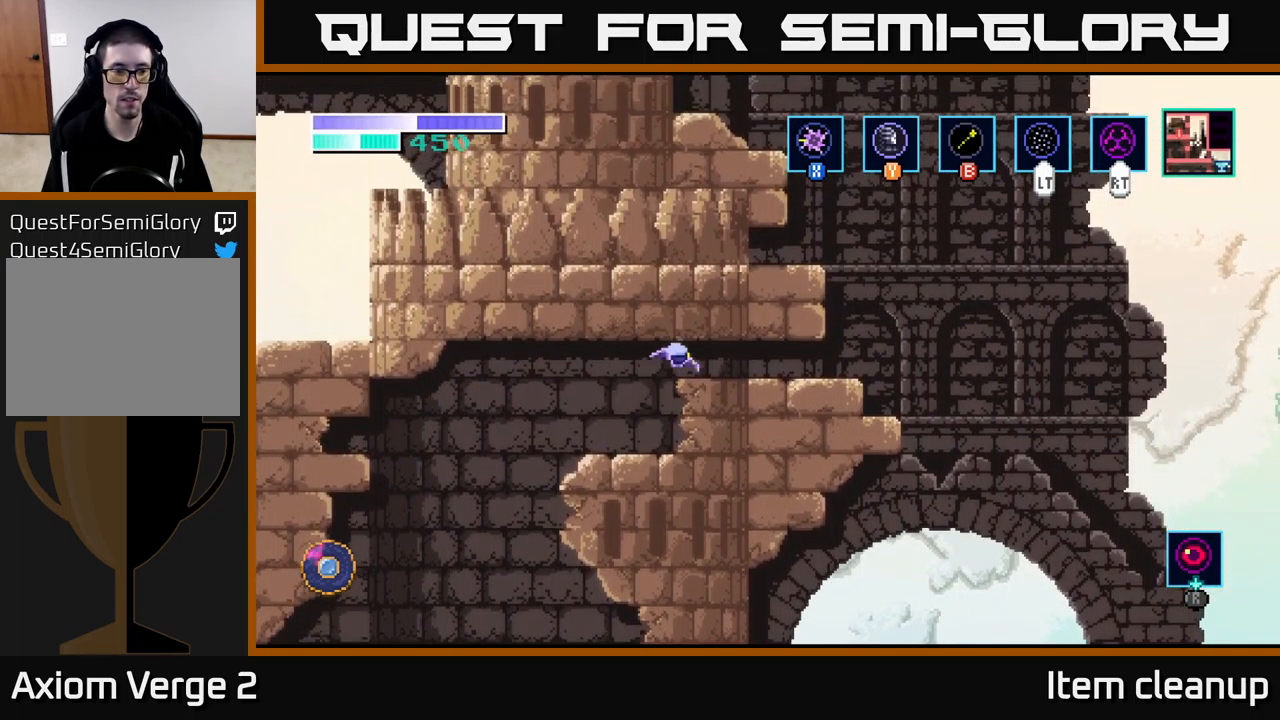
{"buttons": [], "left_stick": "right", "right_stick": "center", "events": [[67, "A", "up"]]}
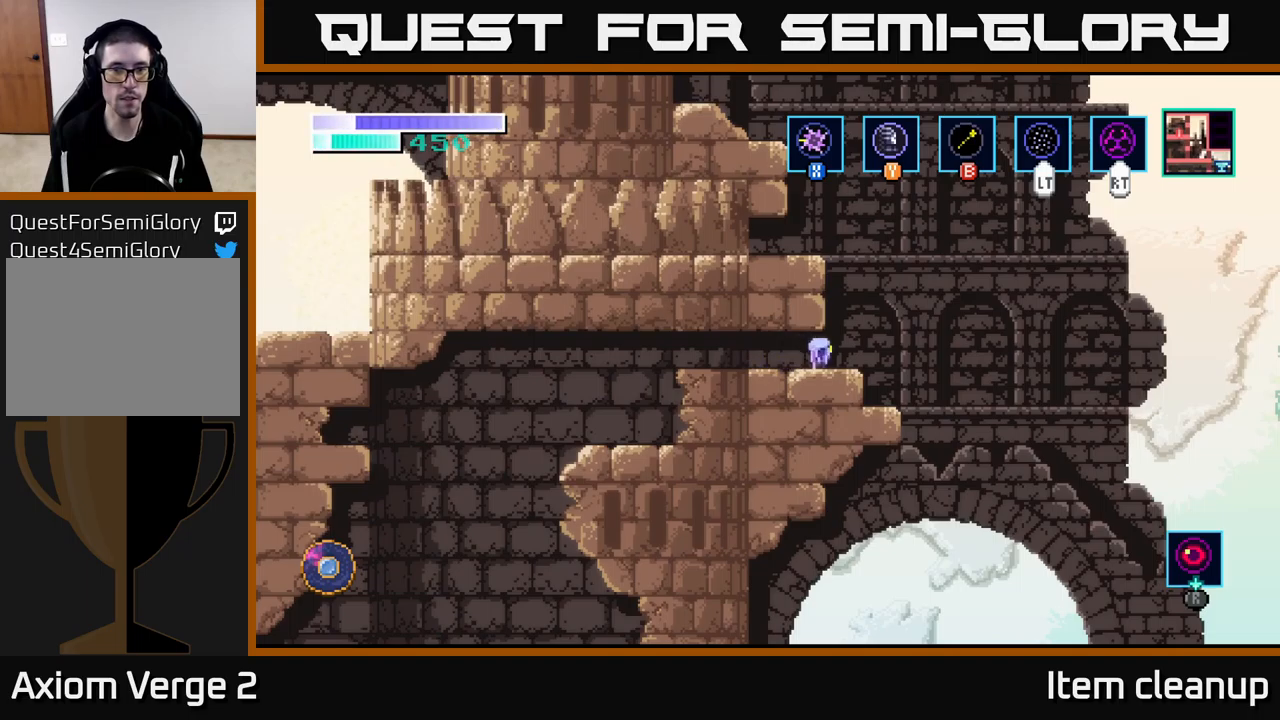
{"buttons": ["A"], "left_stick": "up-left", "right_stick": "center", "events": [[67, "A", "down"], [150, "left_stick", "up-left"], [384, "A", "up"], [450, "A", "down"]]}
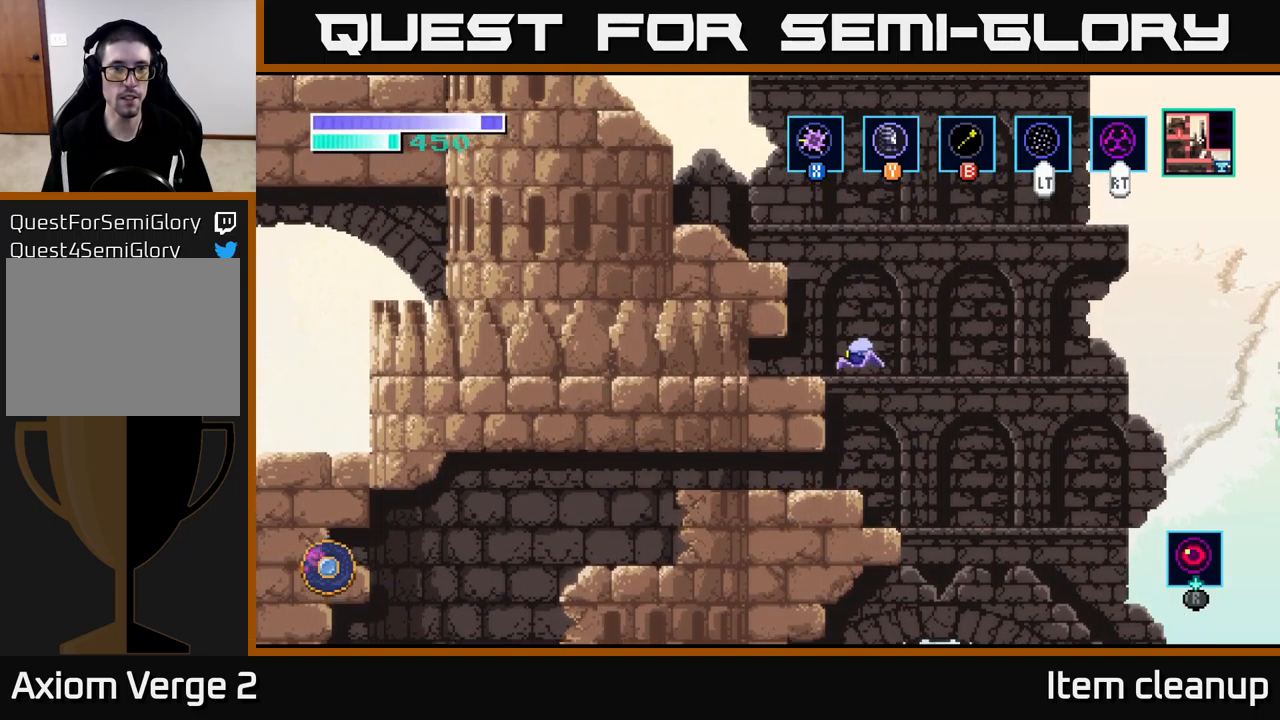
{"buttons": [], "left_stick": "center", "right_stick": "center", "events": [[134, "A", "up"], [150, "left_stick", "center"], [217, "SELECT", "down"], [334, "SELECT", "up"]]}
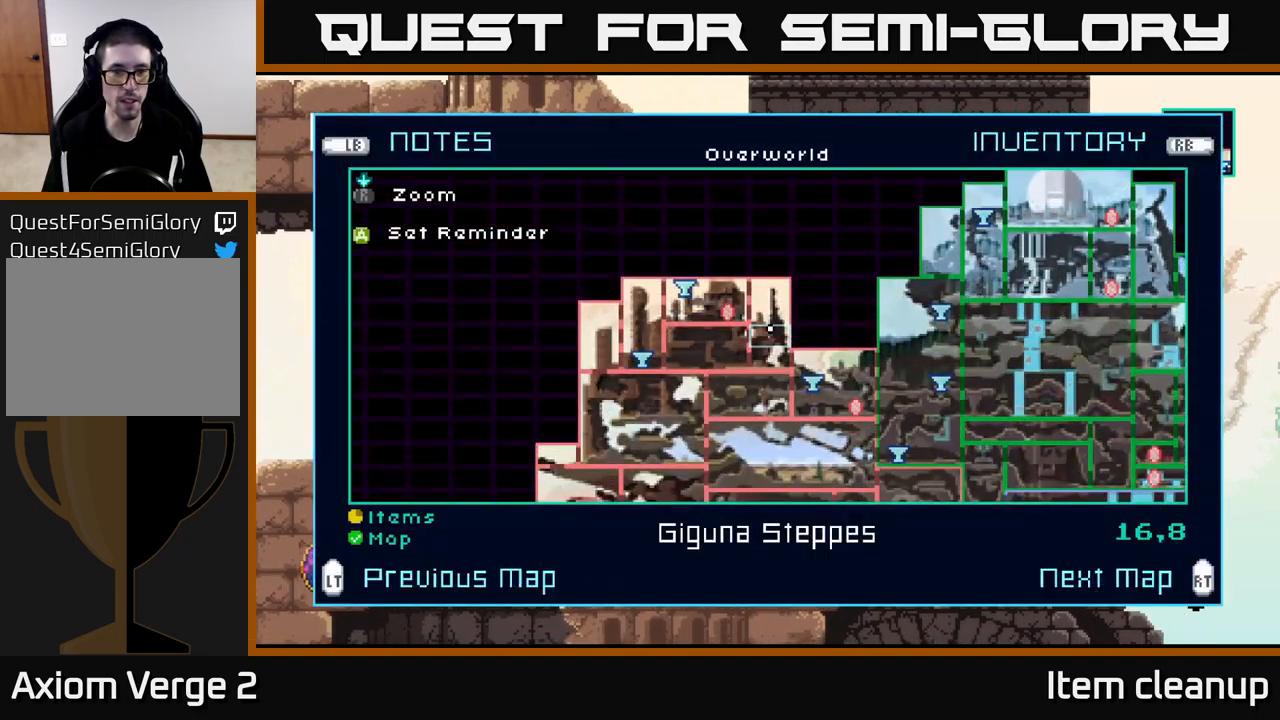
{"buttons": [], "left_stick": "center", "right_stick": "center", "events": []}
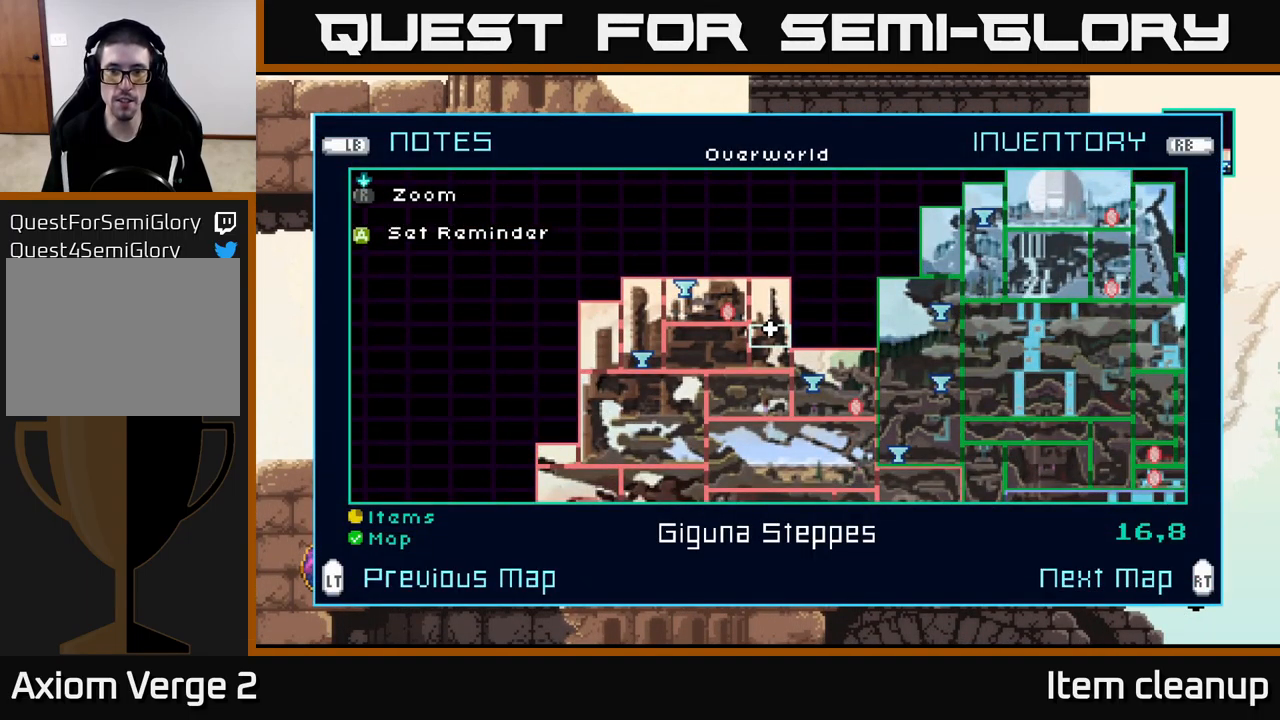
{"buttons": [], "left_stick": "center", "right_stick": "center", "events": []}
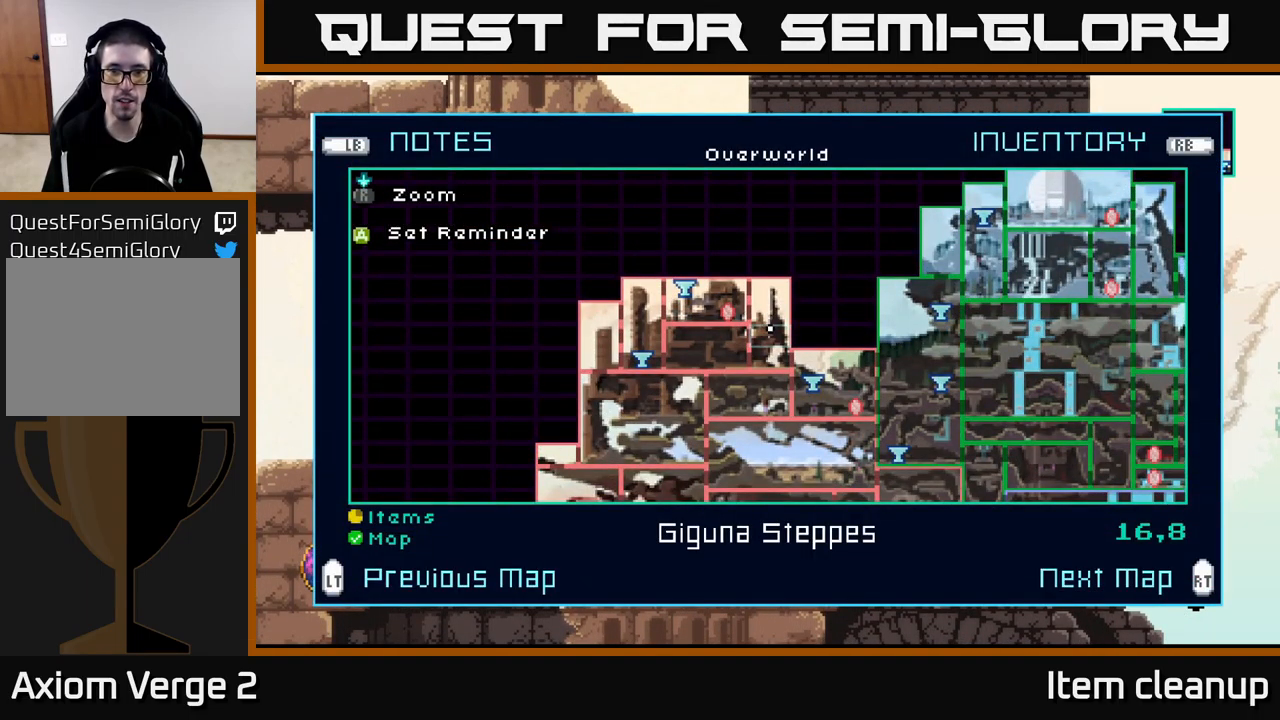
{"buttons": [], "left_stick": "center", "right_stick": "center", "events": []}
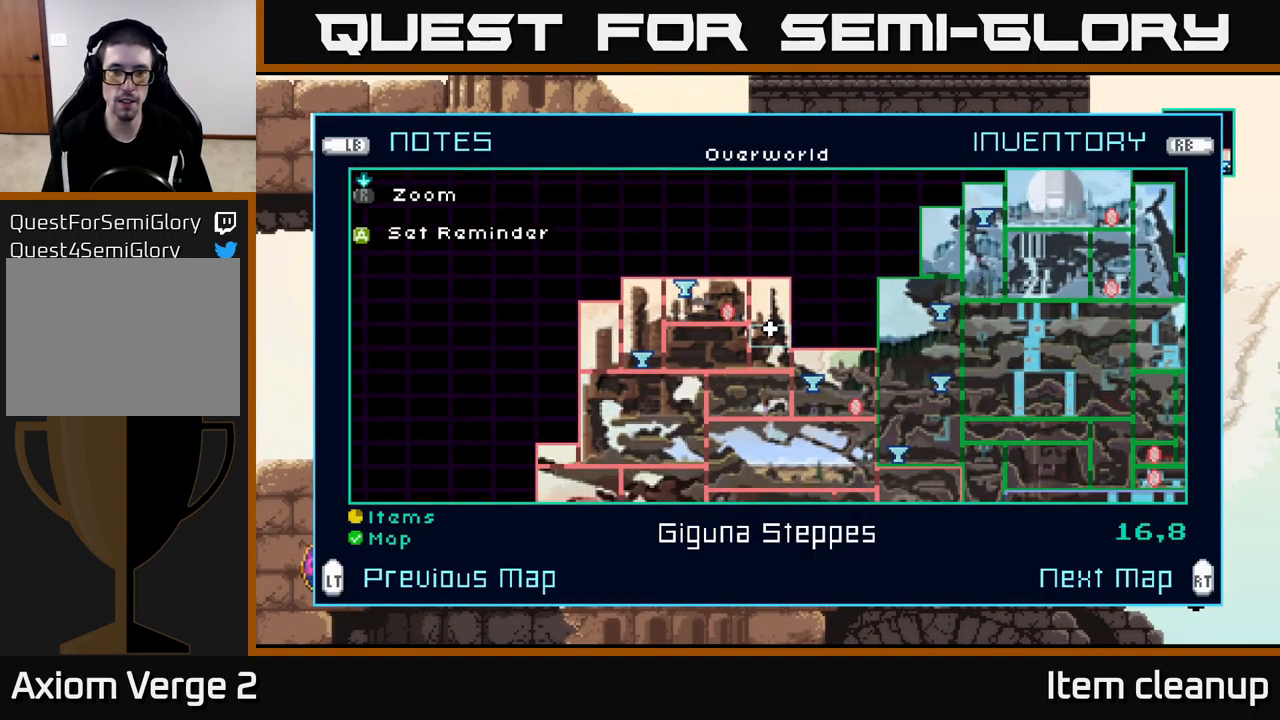
{"buttons": [], "left_stick": "center", "right_stick": "center", "events": []}
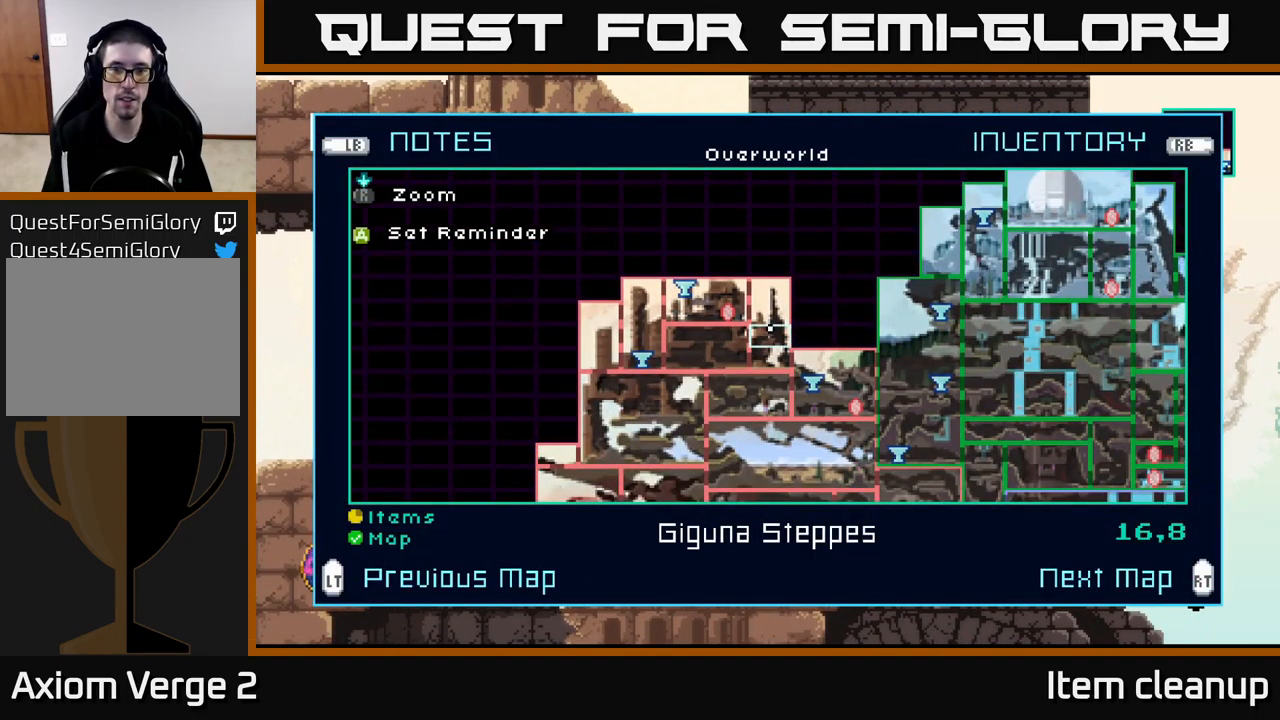
{"buttons": [], "left_stick": "center", "right_stick": "center", "events": [[300, "SELECT", "down"], [400, "SELECT", "up"]]}
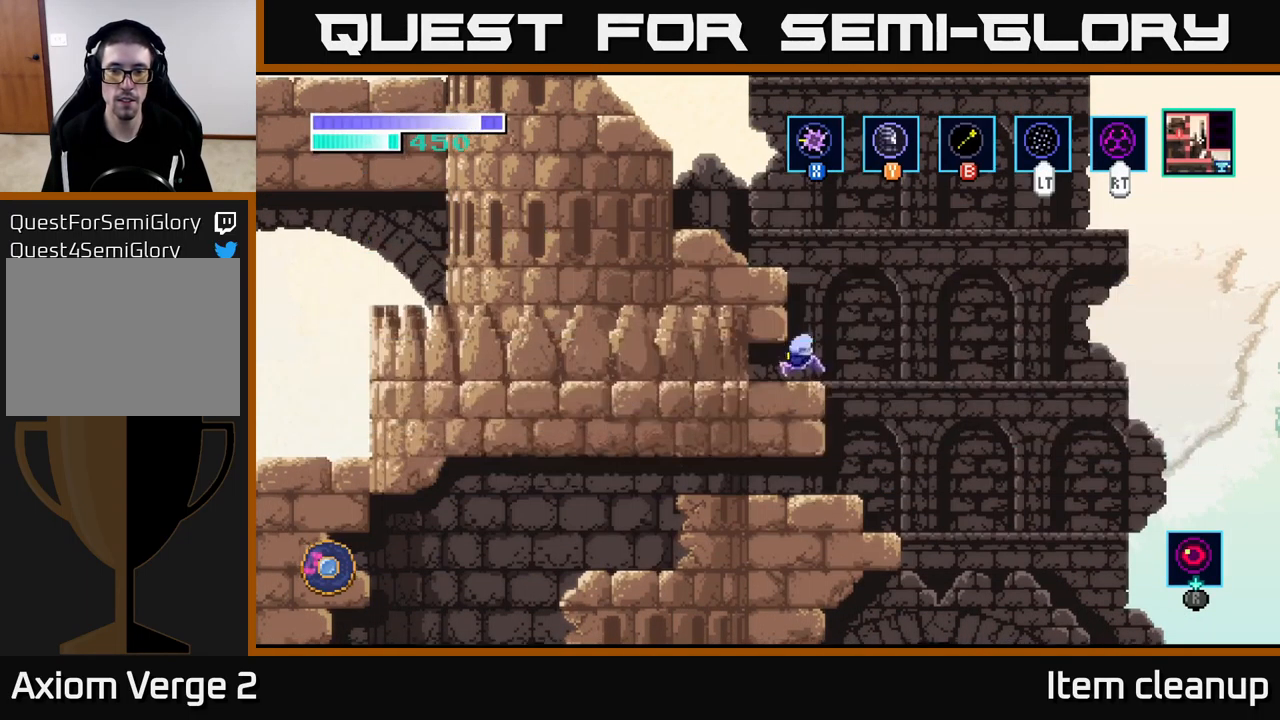
{"buttons": [], "left_stick": "right", "right_stick": "center", "events": [[50, "left_stick", "right"]]}
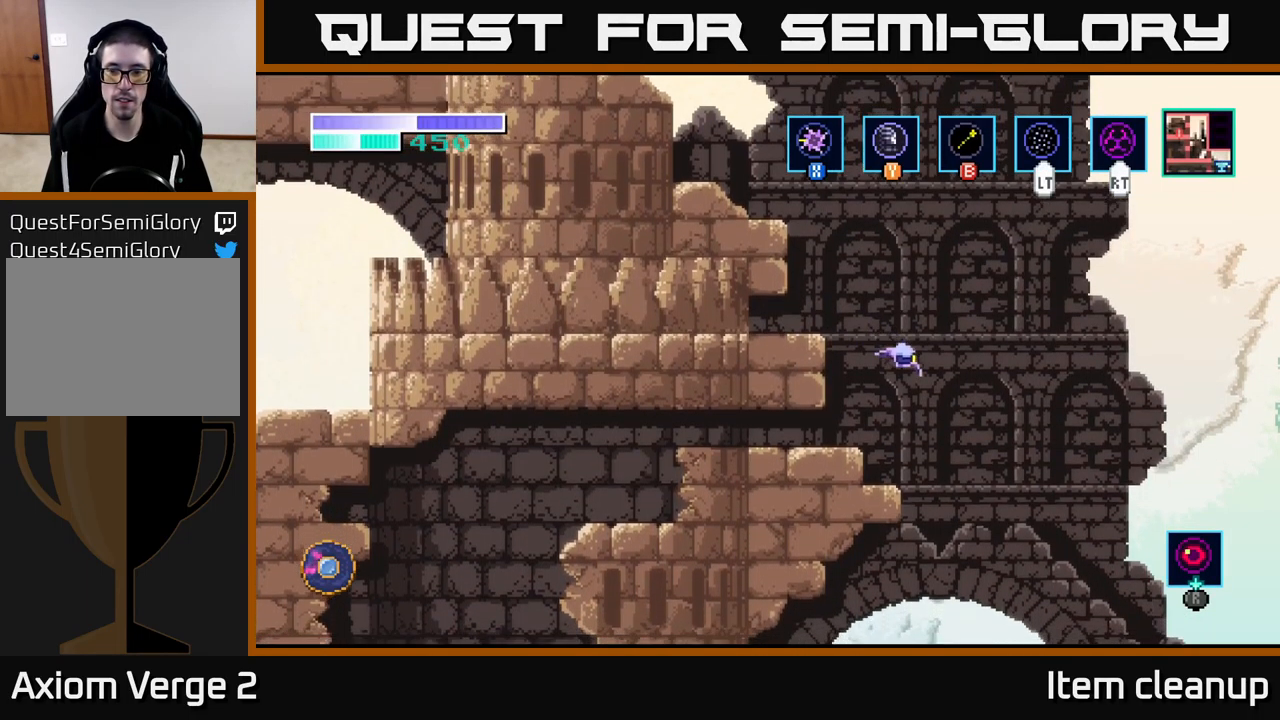
{"buttons": [], "left_stick": "right", "right_stick": "center", "events": []}